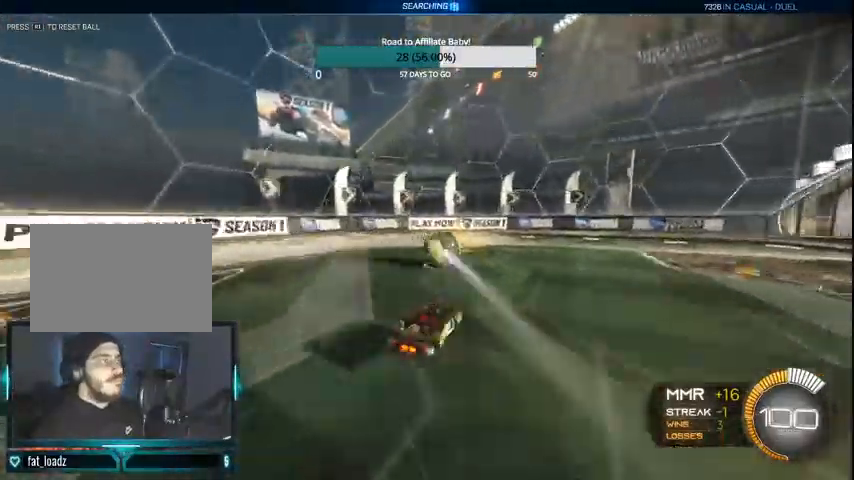
Gameplay with a controller (PlayStation layout); each line is a JSON object with the inputs held at the frame after it. "events" lists button and stick changes between this image and that frame as [ms after this image, input, new state], when the widget could be followed in between.
{"buttons": [], "left_stick": "center", "right_stick": "center", "events": []}
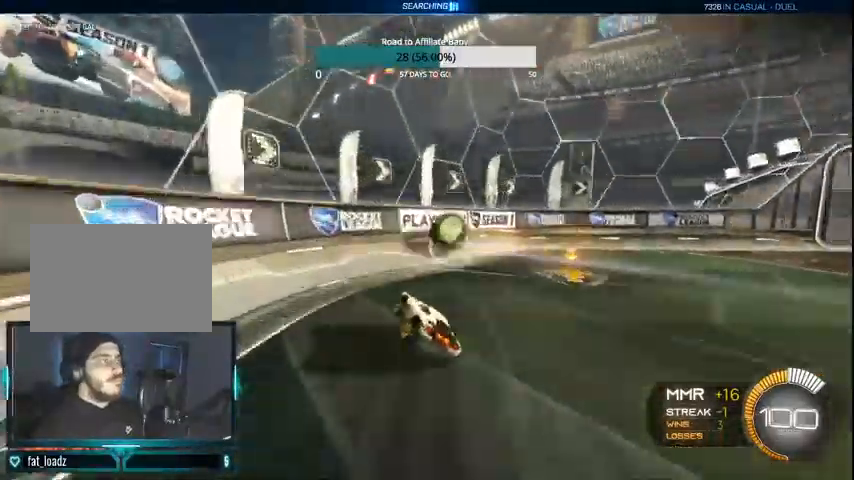
{"buttons": [], "left_stick": "center", "right_stick": "center", "events": [[33, "left_stick", "left"], [300, "left_stick", "center"]]}
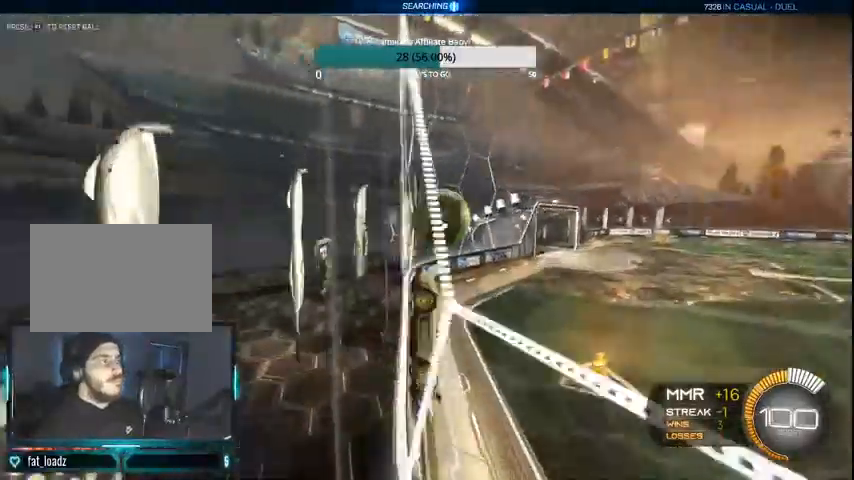
{"buttons": [], "left_stick": "right", "right_stick": "center", "events": [[67, "left_stick", "right"], [300, "L2", "down"], [333, "L1", "down"], [500, "L1", "up"], [500, "L2", "up"]]}
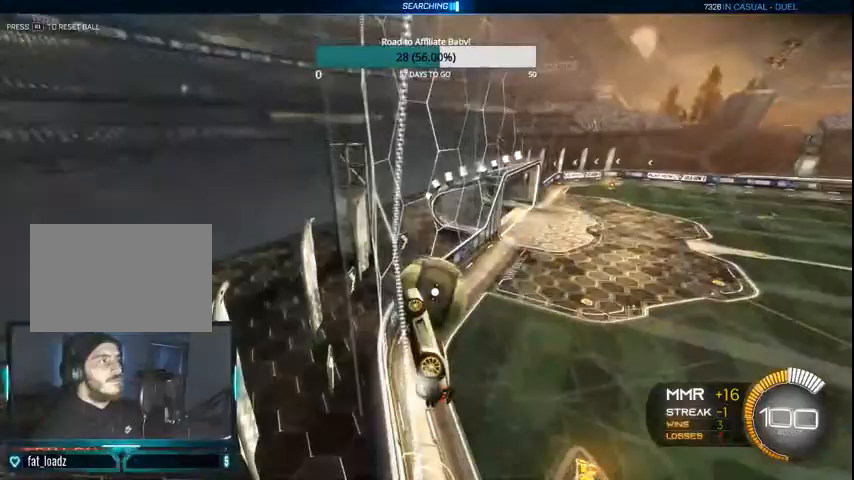
{"buttons": ["CIRCLE", "R2"], "left_stick": "center", "right_stick": "center", "events": [[33, "R2", "down"], [67, "CIRCLE", "down"], [300, "CIRCLE", "up"], [400, "CIRCLE", "down"], [500, "left_stick", "center"]]}
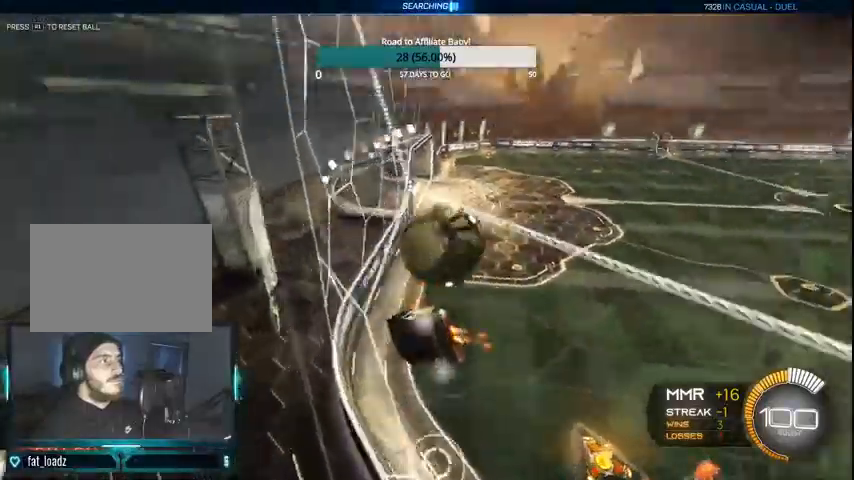
{"buttons": ["R2"], "left_stick": "center", "right_stick": "center", "events": [[67, "CIRCLE", "up"], [100, "CIRCLE", "down"], [200, "left_stick", "left"], [367, "left_stick", "center"], [500, "CIRCLE", "up"]]}
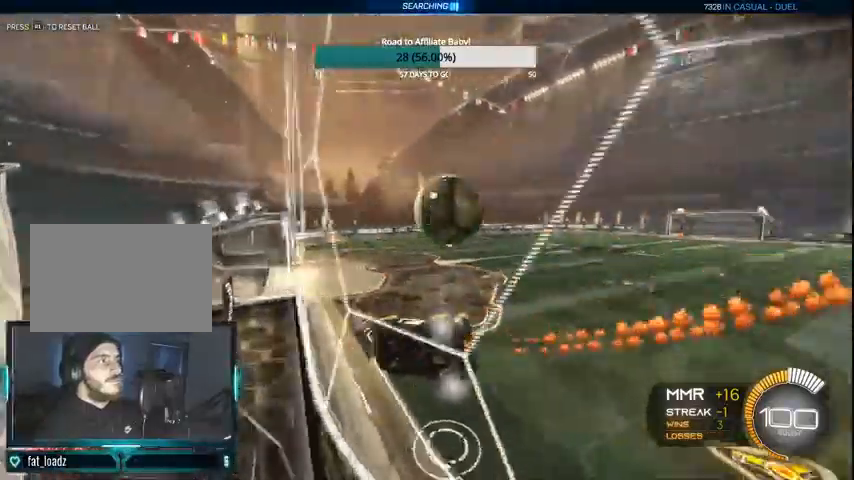
{"buttons": ["L1", "L2", "R2"], "left_stick": "down-left", "right_stick": "center", "events": [[67, "R2", "up"], [300, "left_stick", "right"], [333, "L2", "down"], [367, "CROSS", "down"], [400, "left_stick", "down"], [467, "L1", "down"], [467, "left_stick", "down-left"], [500, "CROSS", "up"], [500, "R2", "down"]]}
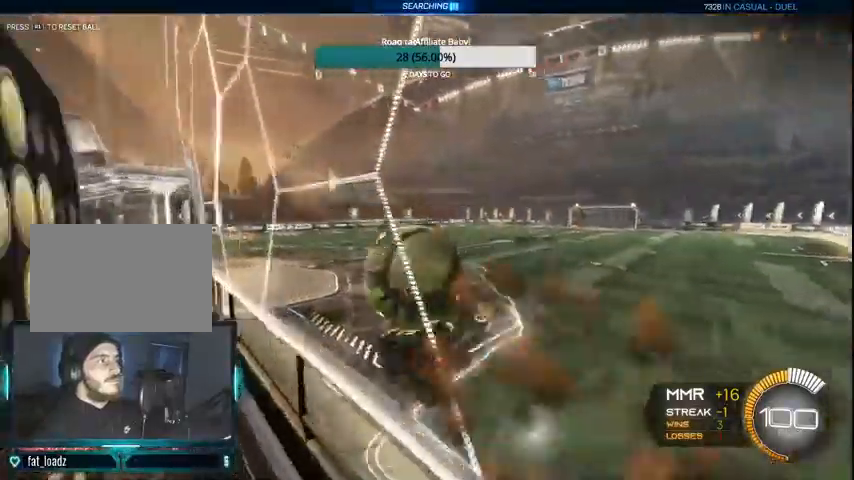
{"buttons": ["CIRCLE", "R2"], "left_stick": "left", "right_stick": "center", "events": [[33, "L1", "up"], [67, "CIRCLE", "down"], [100, "L2", "up"], [133, "left_stick", "left"], [267, "CIRCLE", "up"], [267, "L1", "down"], [400, "CIRCLE", "down"], [467, "L1", "up"]]}
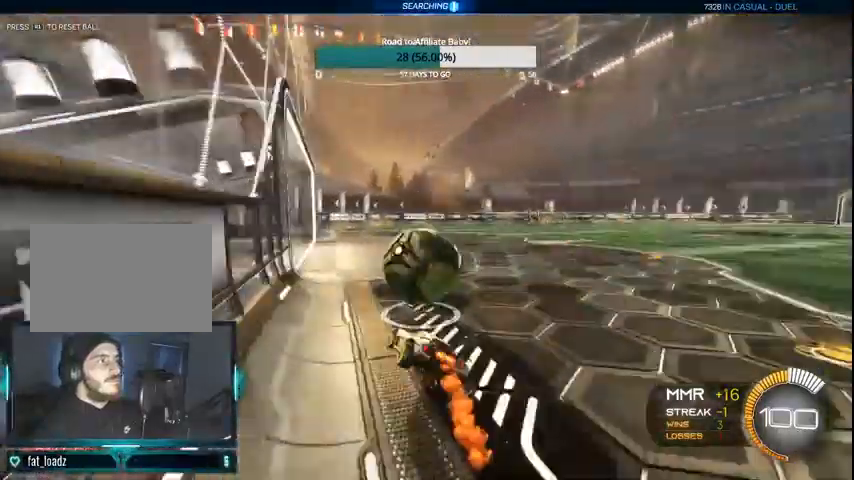
{"buttons": [], "left_stick": "right", "right_stick": "center", "events": [[33, "CIRCLE", "up"], [133, "left_stick", "center"], [200, "CIRCLE", "down"], [333, "left_stick", "right"], [367, "CIRCLE", "up"], [433, "R2", "up"]]}
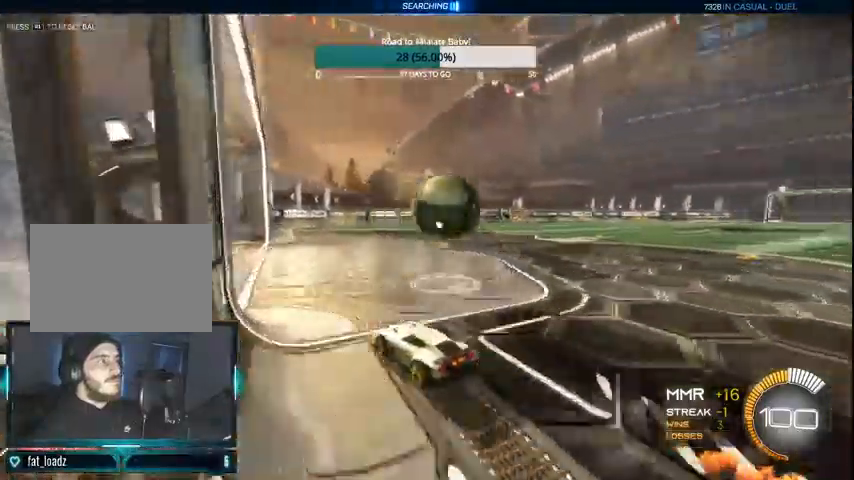
{"buttons": ["CIRCLE", "R2"], "left_stick": "center", "right_stick": "center", "events": [[100, "R2", "down"], [133, "CIRCLE", "down"], [167, "left_stick", "center"]]}
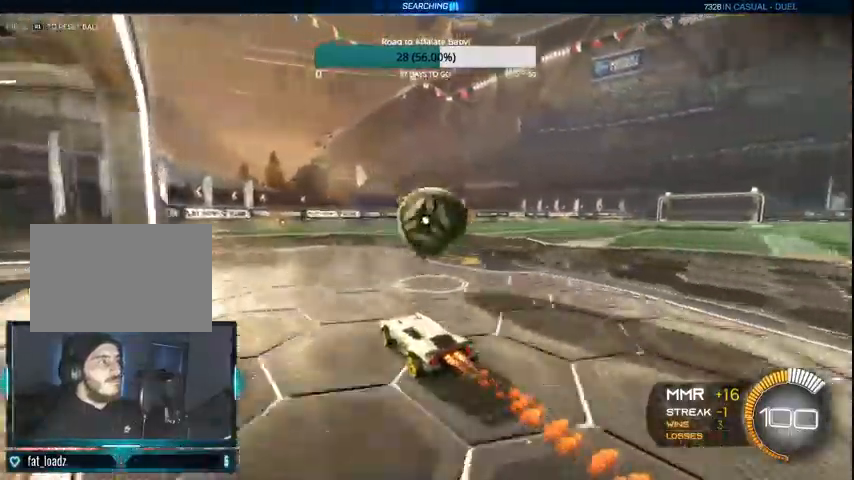
{"buttons": ["CROSS", "CIRCLE", "L1", "R2"], "left_stick": "right", "right_stick": "center", "events": [[200, "CROSS", "down"], [200, "L1", "down"], [200, "left_stick", "right"], [267, "CROSS", "up"], [367, "CROSS", "down"]]}
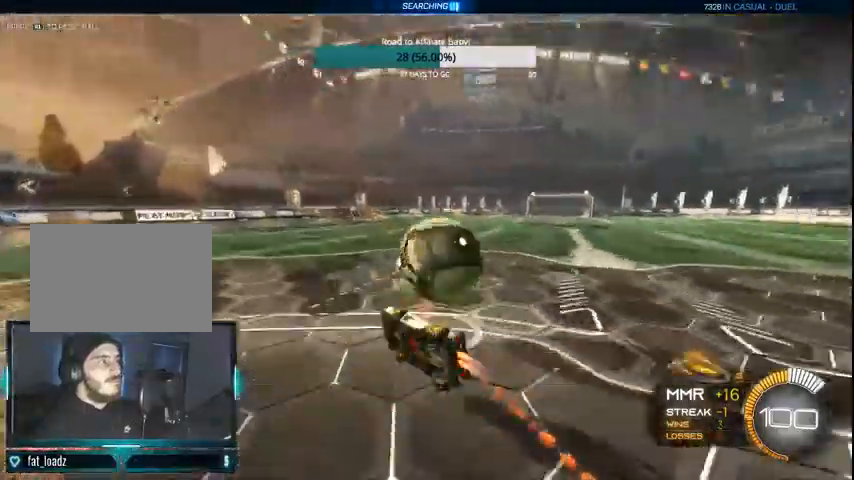
{"buttons": ["R2"], "left_stick": "center", "right_stick": "center", "events": [[67, "L1", "up"], [100, "CROSS", "up"], [233, "left_stick", "center"], [267, "CIRCLE", "up"]]}
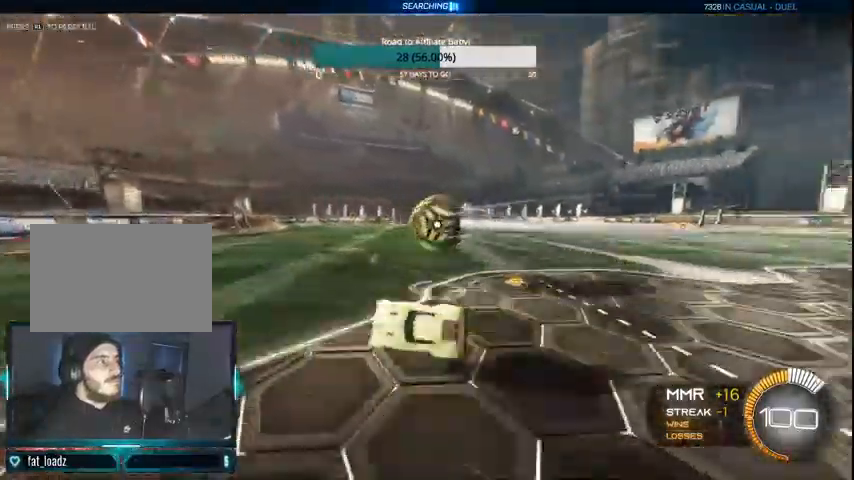
{"buttons": ["CROSS", "L1"], "left_stick": "right", "right_stick": "center", "events": [[133, "left_stick", "right"], [300, "left_stick", "center"], [400, "R2", "up"], [467, "left_stick", "right"], [500, "CROSS", "down"], [500, "L1", "down"]]}
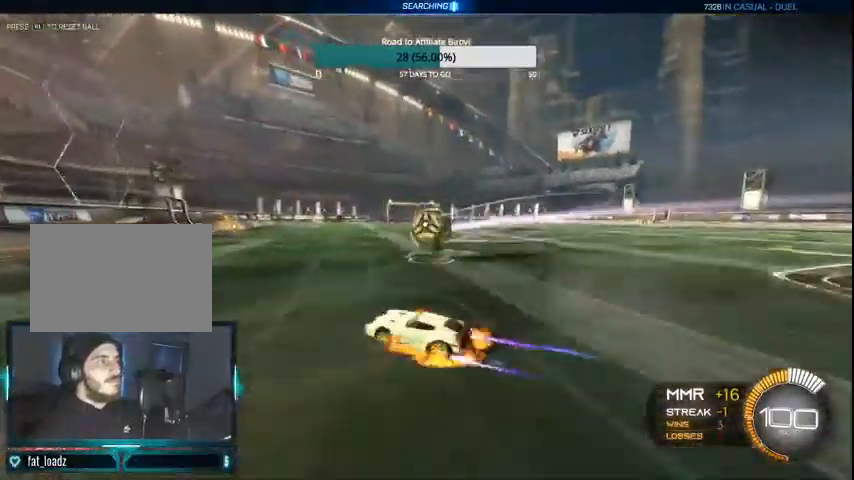
{"buttons": ["CIRCLE", "L1", "R2"], "left_stick": "left", "right_stick": "center", "events": [[167, "CROSS", "up"], [267, "L1", "up"], [300, "CIRCLE", "down"], [300, "left_stick", "center"], [333, "R2", "down"], [400, "L1", "down"], [400, "left_stick", "left"]]}
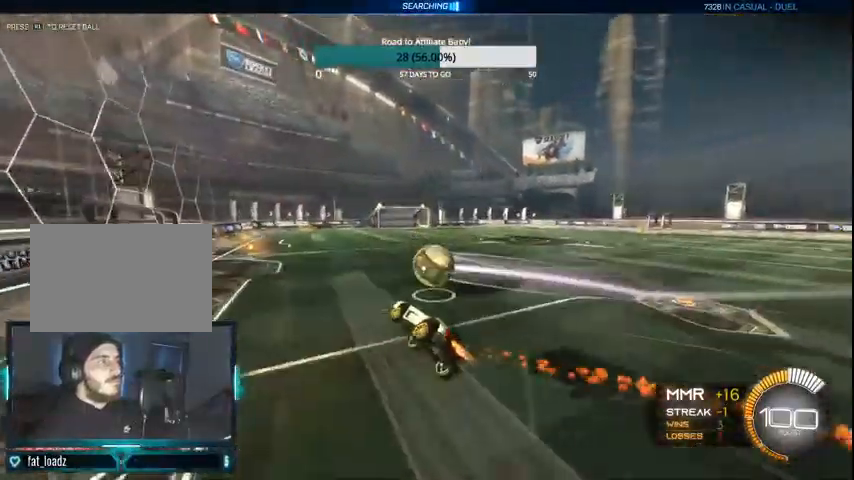
{"buttons": ["CIRCLE", "R2"], "left_stick": "center", "right_stick": "center", "events": [[100, "L1", "up"], [133, "left_stick", "center"], [200, "CIRCLE", "up"], [300, "CIRCLE", "down"], [333, "L1", "down"], [367, "left_stick", "right"], [400, "CIRCLE", "up"], [500, "CIRCLE", "down"], [500, "L1", "up"], [500, "left_stick", "center"]]}
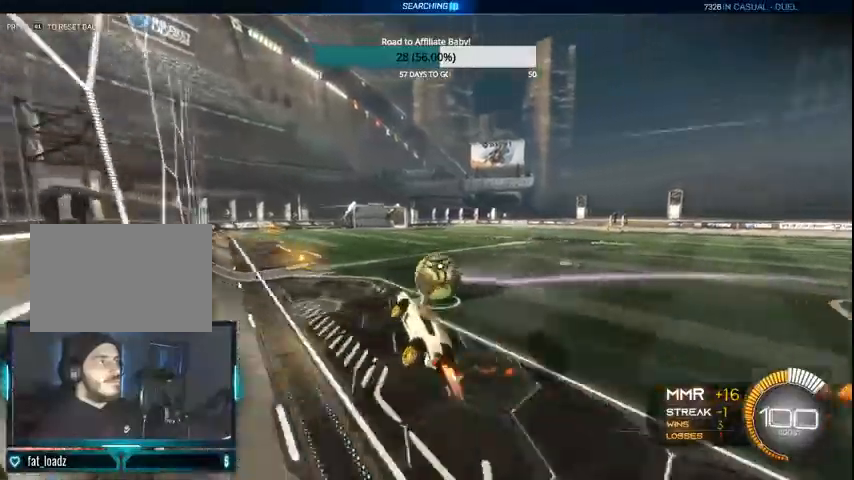
{"buttons": ["R2"], "left_stick": "right", "right_stick": "center", "events": [[100, "CIRCLE", "up"], [200, "CIRCLE", "down"], [300, "CIRCLE", "up"], [400, "CIRCLE", "down"], [467, "CIRCLE", "up"], [500, "left_stick", "right"]]}
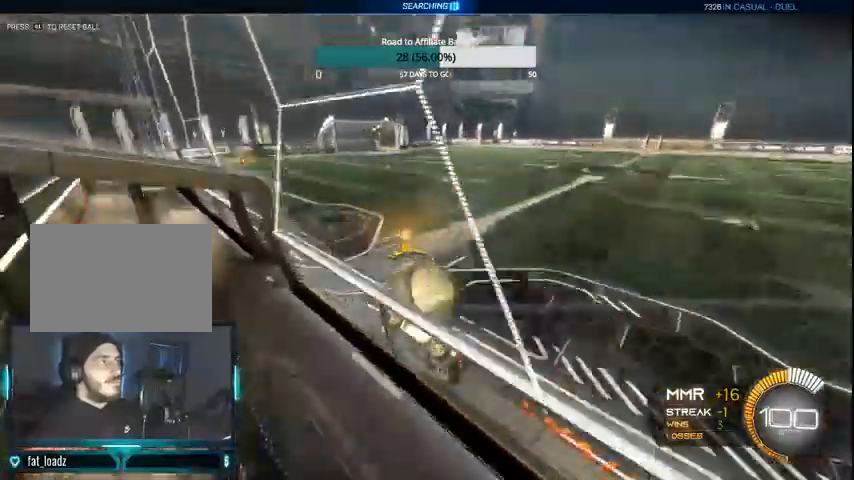
{"buttons": ["CIRCLE", "R2"], "left_stick": "center", "right_stick": "center", "events": [[100, "CIRCLE", "down"], [233, "left_stick", "center"]]}
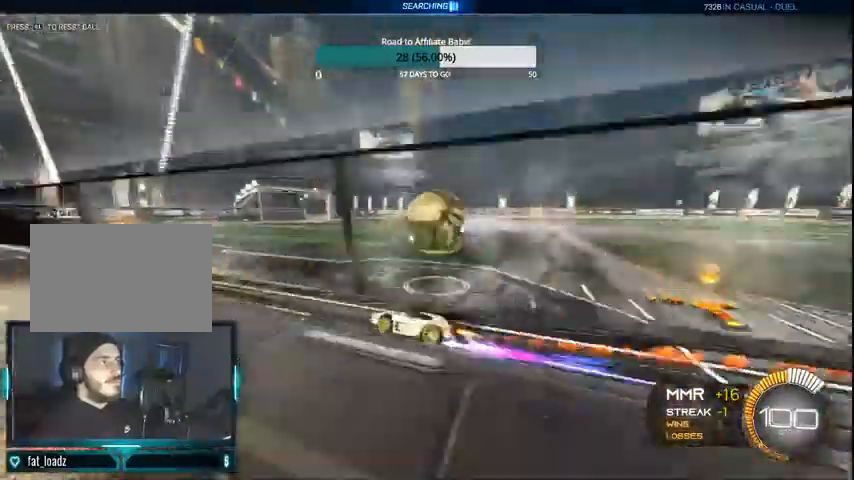
{"buttons": ["CIRCLE", "L1"], "left_stick": "left", "right_stick": "center", "events": [[100, "CIRCLE", "up"], [100, "left_stick", "right"], [200, "R2", "up"], [300, "CROSS", "down"], [333, "L1", "down"], [400, "left_stick", "left"], [433, "CROSS", "up"], [500, "CIRCLE", "down"]]}
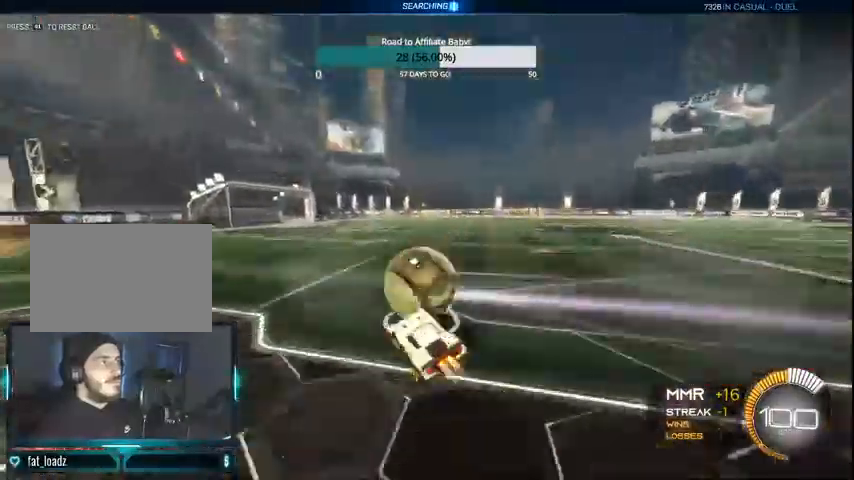
{"buttons": [], "left_stick": "center", "right_stick": "center", "events": [[100, "L1", "up"], [100, "left_stick", "center"], [500, "CIRCLE", "up"]]}
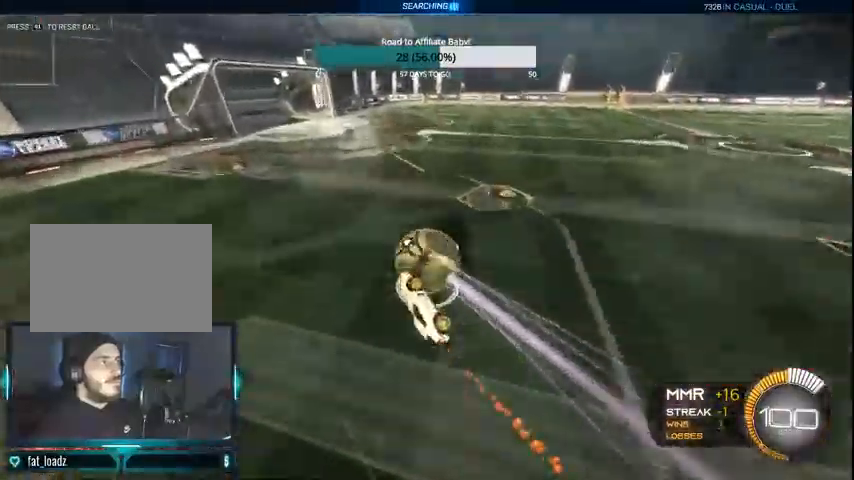
{"buttons": ["CIRCLE", "L1"], "left_stick": "center", "right_stick": "center", "events": [[67, "L1", "down"], [67, "left_stick", "right"], [300, "L1", "up"], [300, "left_stick", "center"], [367, "CIRCLE", "down"], [500, "L1", "down"]]}
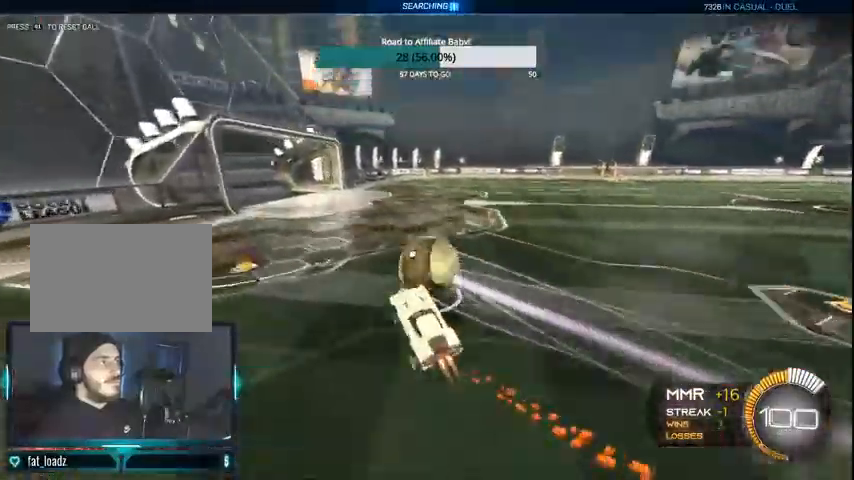
{"buttons": ["CIRCLE", "L1"], "left_stick": "center", "right_stick": "center", "events": [[67, "left_stick", "right"], [133, "CROSS", "down"], [133, "left_stick", "up-right"], [300, "CROSS", "up"], [467, "left_stick", "center"]]}
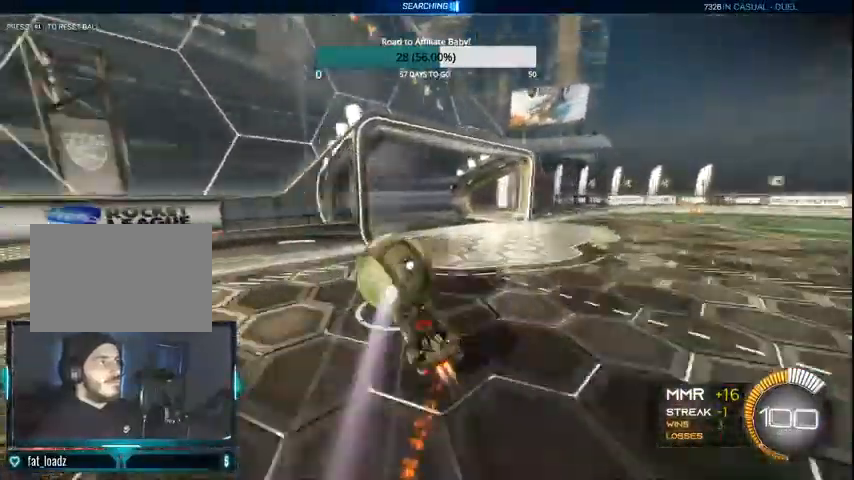
{"buttons": ["CIRCLE"], "left_stick": "center", "right_stick": "center"}
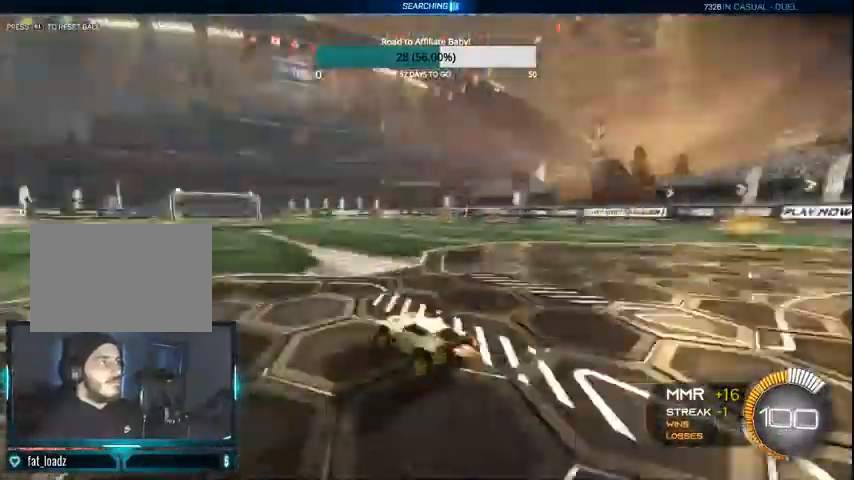
{"buttons": ["CIRCLE", "R2"], "left_stick": "center", "right_stick": "center", "events": [[67, "R2", "down"]]}
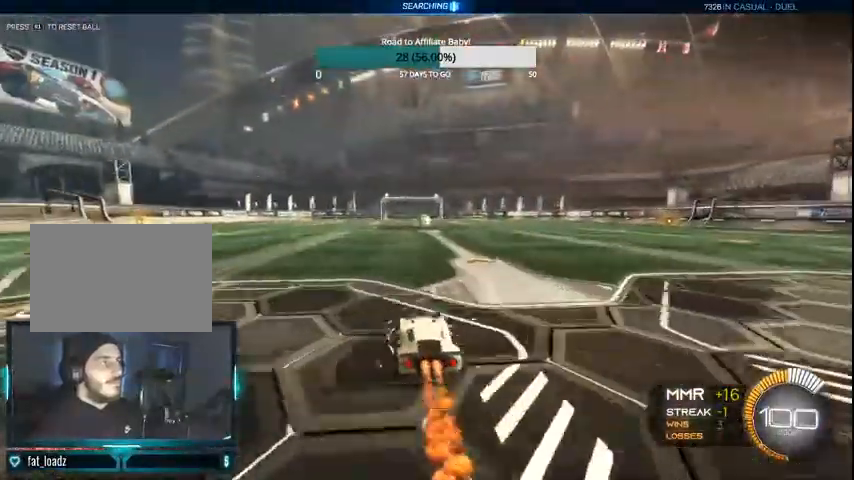
{"buttons": ["CIRCLE", "L1", "R2"], "left_stick": "left", "right_stick": "center", "events": [[100, "left_stick", "right"], [200, "CROSS", "down"], [200, "L1", "down"], [267, "CROSS", "up"], [267, "left_stick", "left"], [333, "CROSS", "down"], [500, "CROSS", "up"]]}
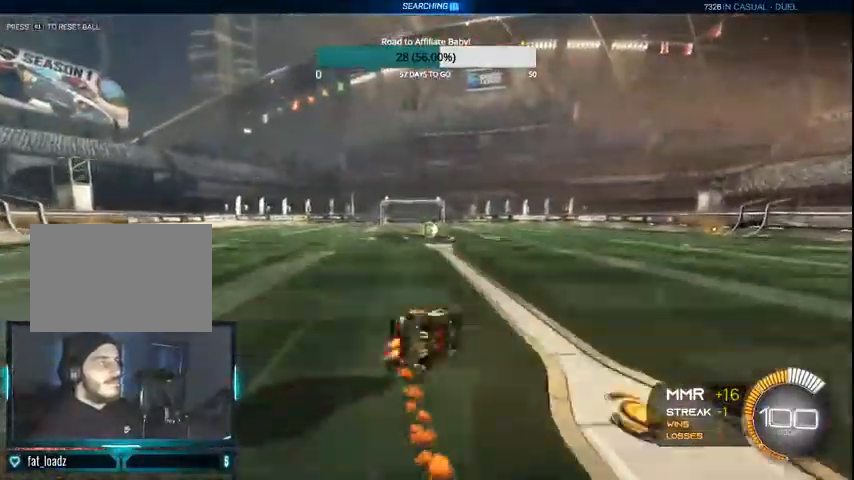
{"buttons": ["CIRCLE", "L1", "R2"], "left_stick": "left", "right_stick": "center", "events": []}
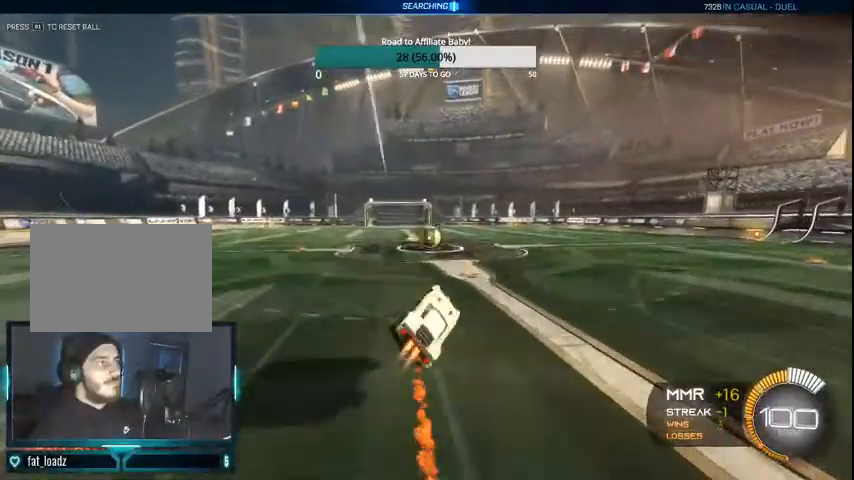
{"buttons": ["CIRCLE", "R2"], "left_stick": "center", "right_stick": "center", "events": [[100, "L1", "up"], [100, "left_stick", "center"]]}
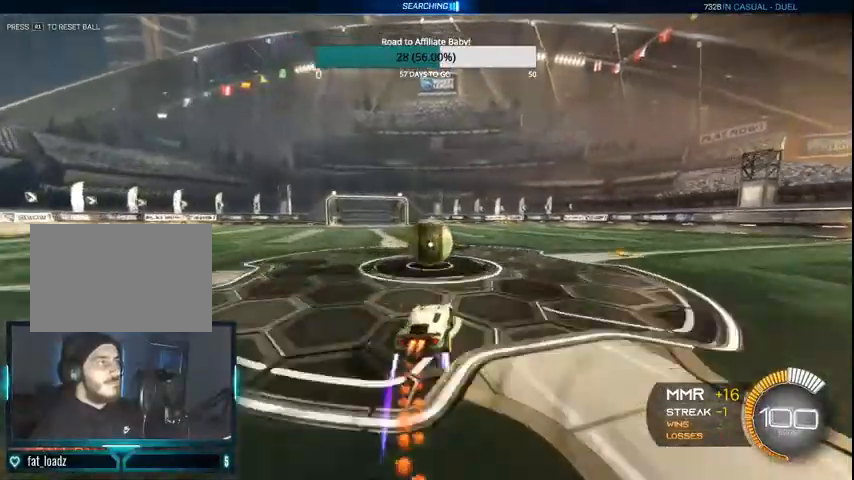
{"buttons": ["CIRCLE", "L1", "R2"], "left_stick": "center", "right_stick": "center", "events": [[100, "CROSS", "down"], [100, "L1", "down"], [133, "left_stick", "up-right"], [200, "CROSS", "up"], [300, "CROSS", "down"], [400, "CROSS", "up"], [500, "left_stick", "center"]]}
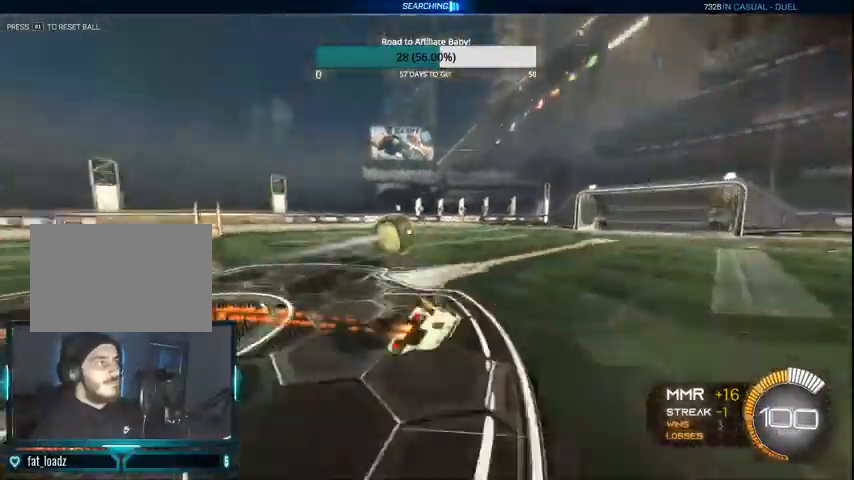
{"buttons": [], "left_stick": "center", "right_stick": "center"}
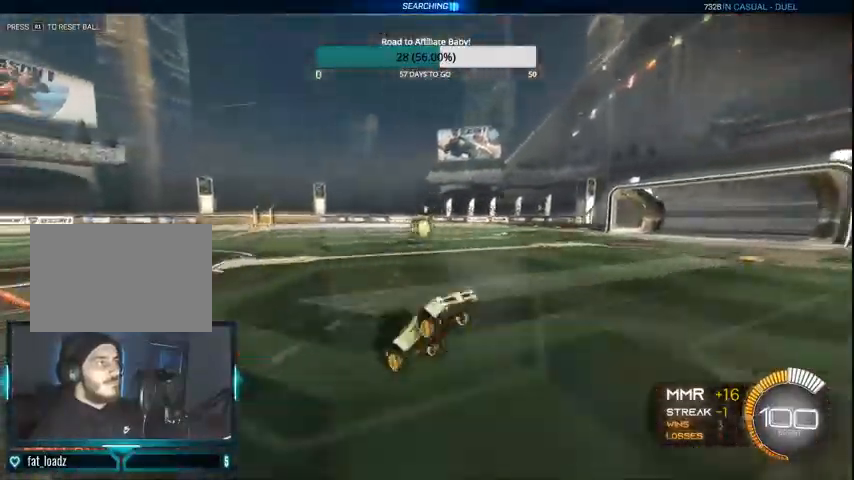
{"buttons": ["CIRCLE", "R2"], "left_stick": "center", "right_stick": "center", "events": [[267, "CIRCLE", "down"], [300, "R2", "down"]]}
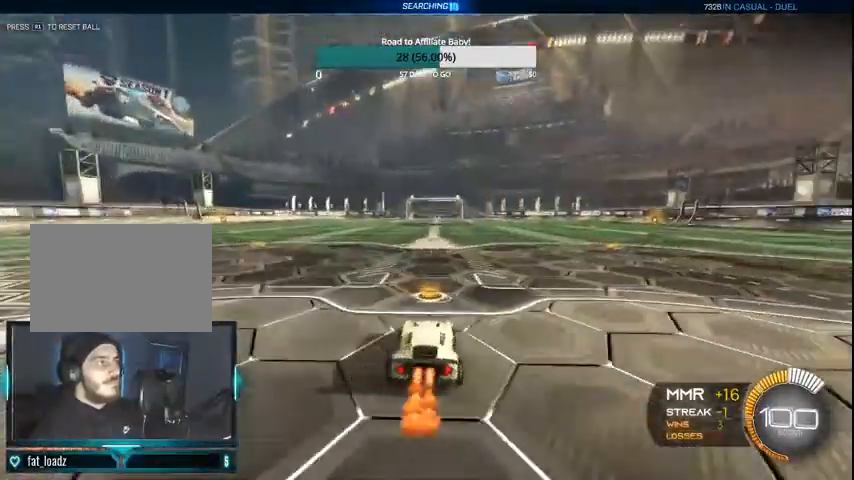
{"buttons": ["CIRCLE", "R2"], "left_stick": "center", "right_stick": "center", "events": []}